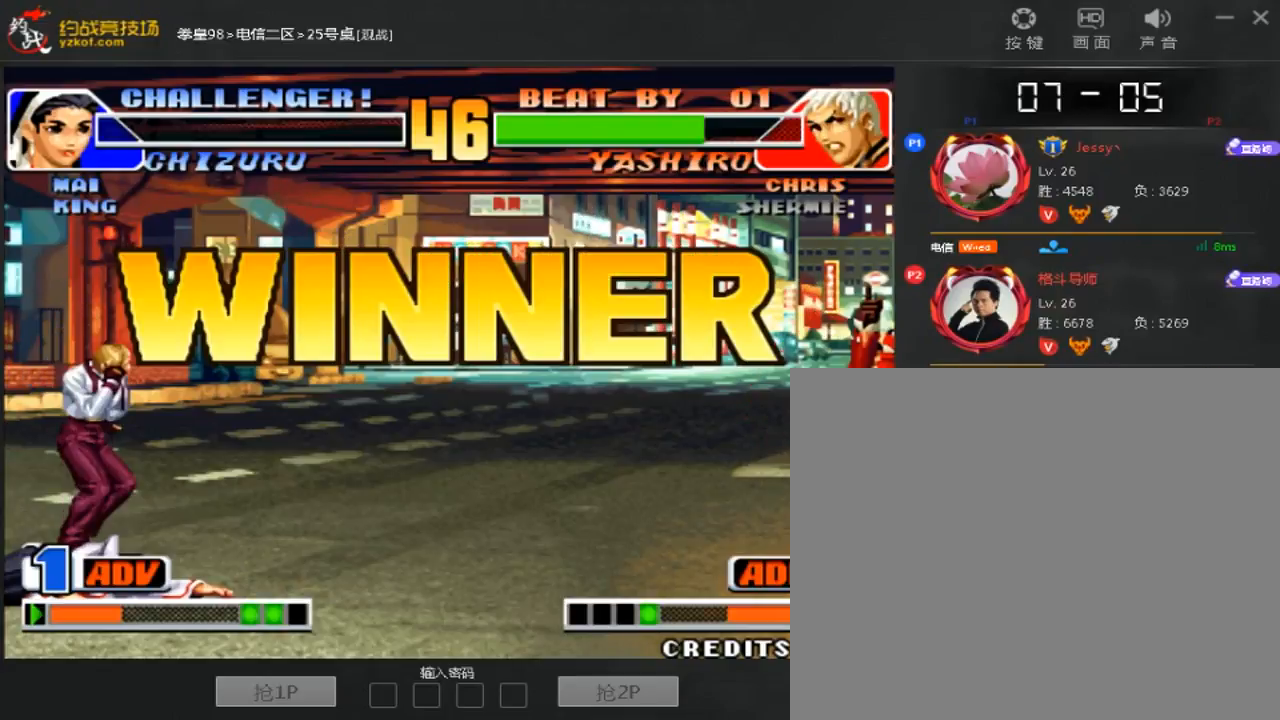
Gameplay with a controller (arcade stick); each line is a JSON object with the inputs held at the frame after it (dt_ms = milliseconds from this image to that frame). "events" lists button and stick changes between this image and that frame as [ms after this image, input, new state], when the widget could be followed in between. Not read: A B C L3 R3.
{"dt_ms": 500, "buttons": [], "left_stick": "center", "events": [[100, "left_stick", "down"], [233, "left_stick", "center"], [333, "left_stick", "down"], [400, "left_stick", "left"], [467, "left_stick", "center"]]}
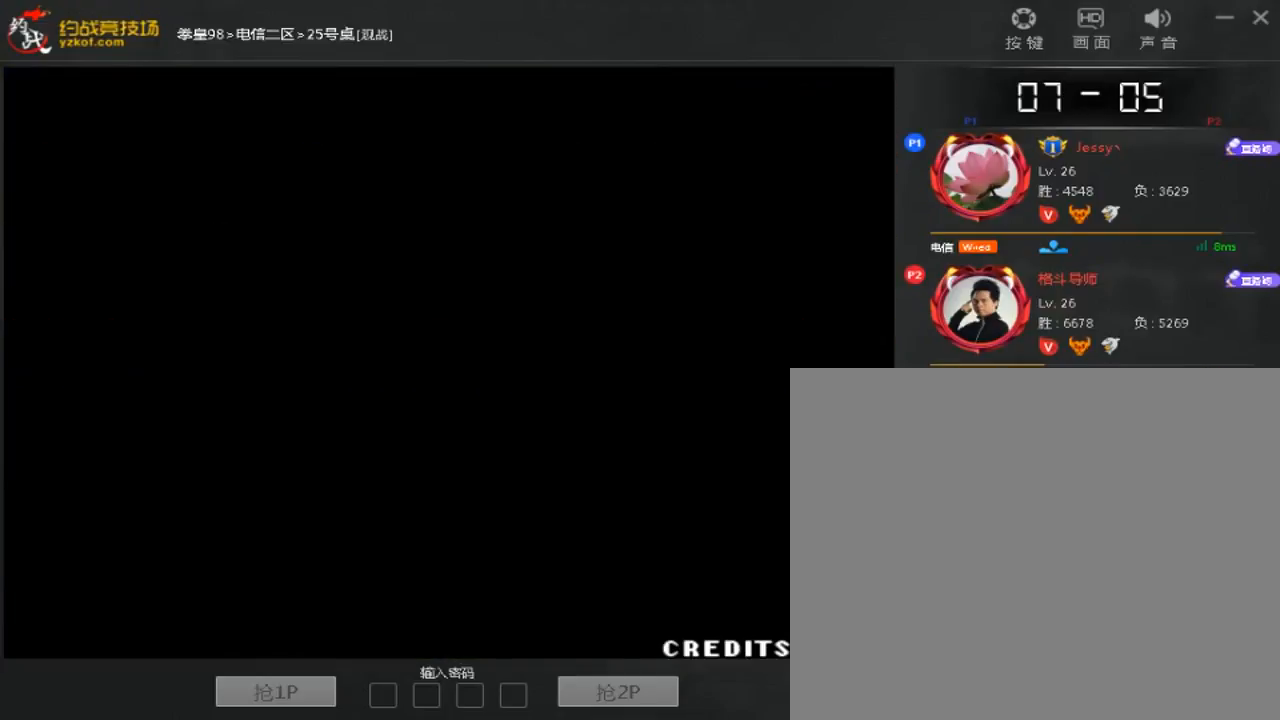
{"dt_ms": 500, "buttons": [], "left_stick": "down-left", "events": [[200, "left_stick", "down"], [300, "left_stick", "left"], [367, "left_stick", "center"], [500, "left_stick", "down-left"]]}
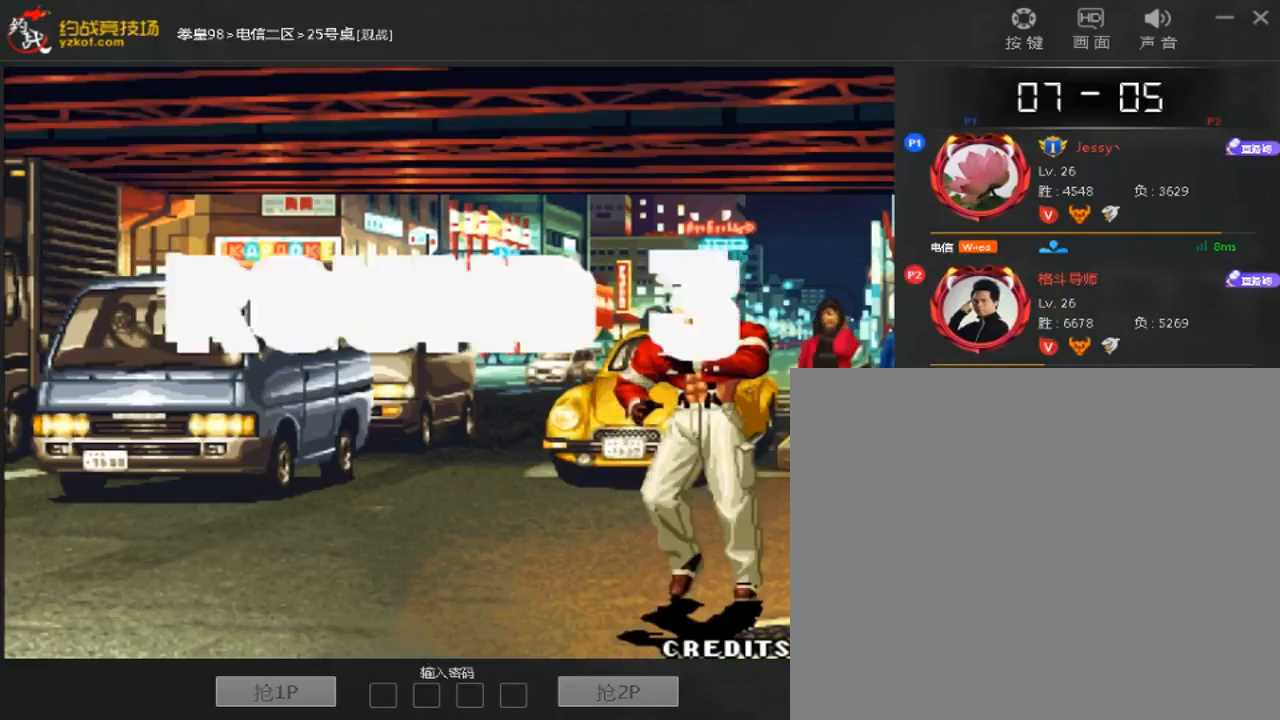
{"dt_ms": 500, "buttons": [], "left_stick": "center", "events": [[100, "left_stick", "center"], [267, "left_stick", "down"], [367, "left_stick", "left"], [433, "left_stick", "center"]]}
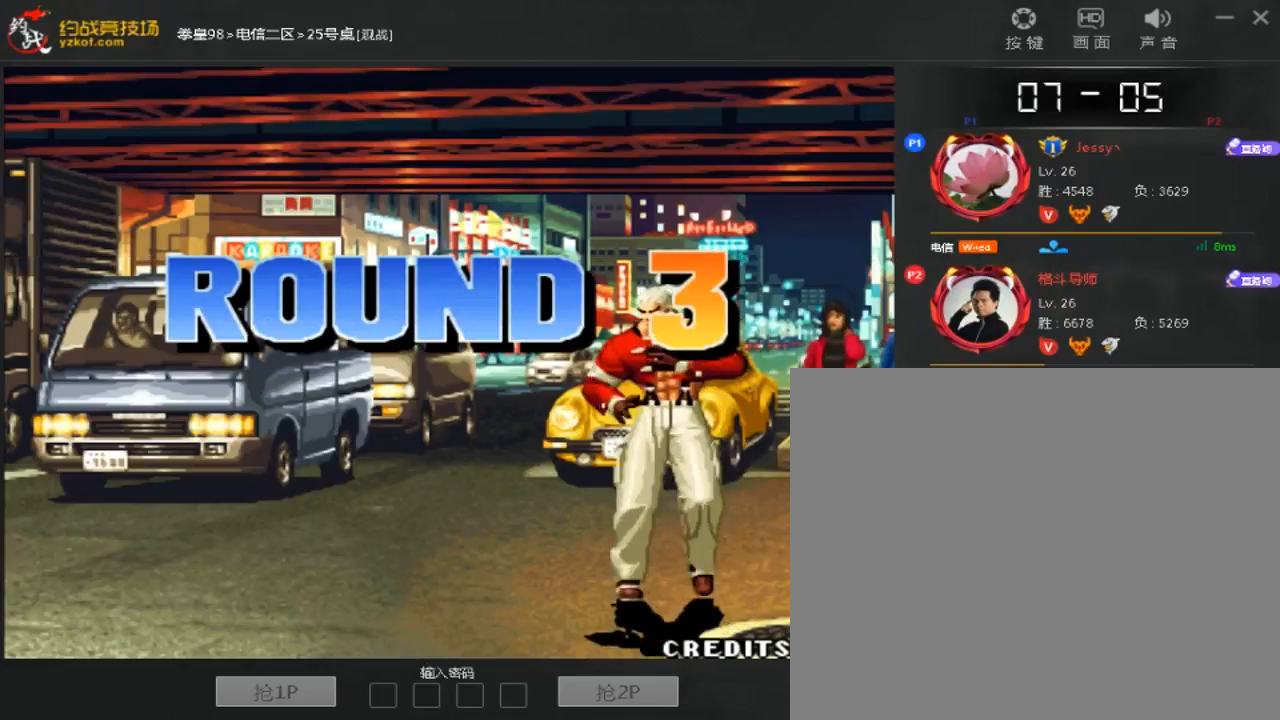
{"dt_ms": 500, "buttons": [], "left_stick": "center", "events": [[33, "left_stick", "down"], [167, "left_stick", "center"], [300, "left_stick", "down"], [433, "left_stick", "center"]]}
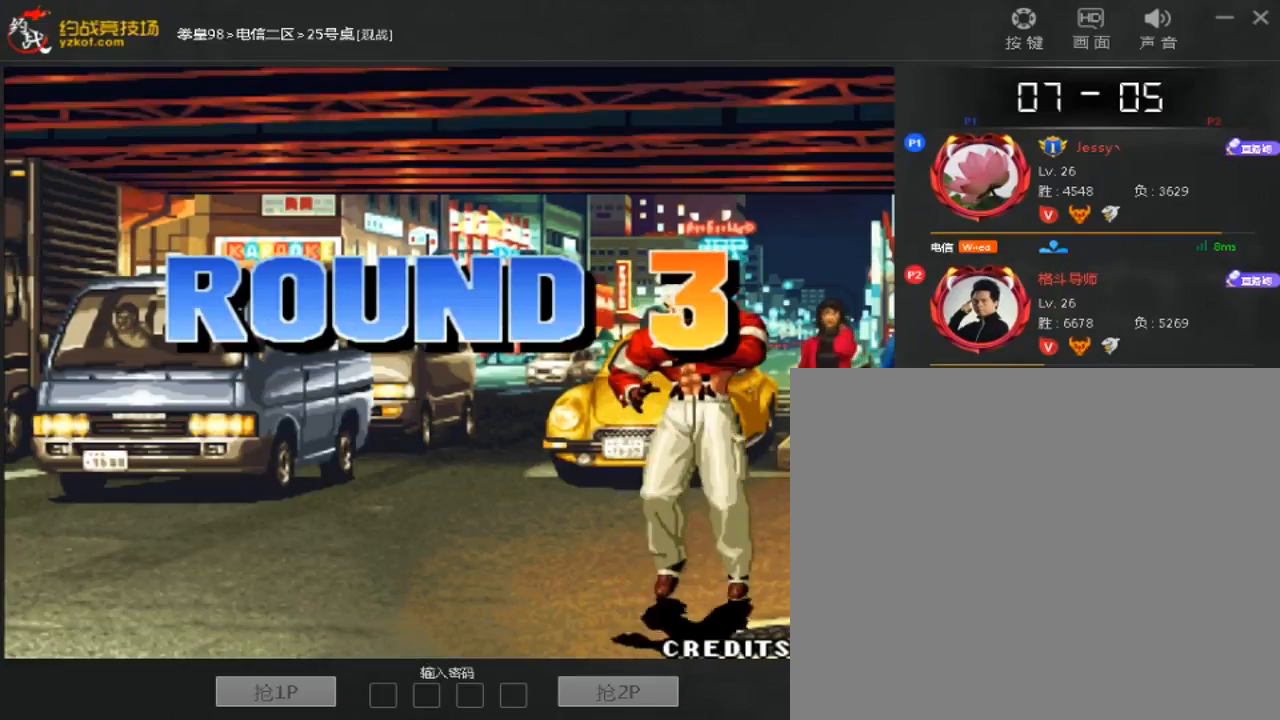
{"dt_ms": 500, "buttons": [], "left_stick": "center", "events": [[33, "left_stick", "down"], [167, "left_stick", "center"]]}
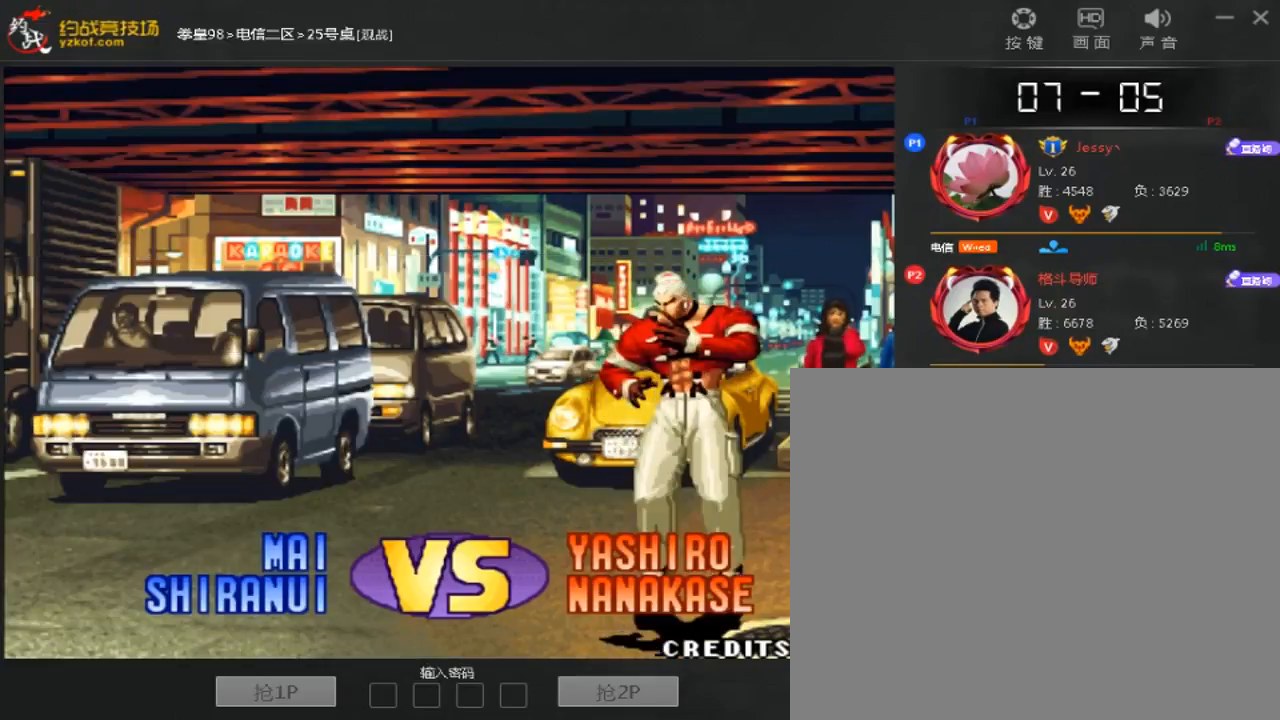
{"dt_ms": 500, "buttons": [], "left_stick": "center", "events": []}
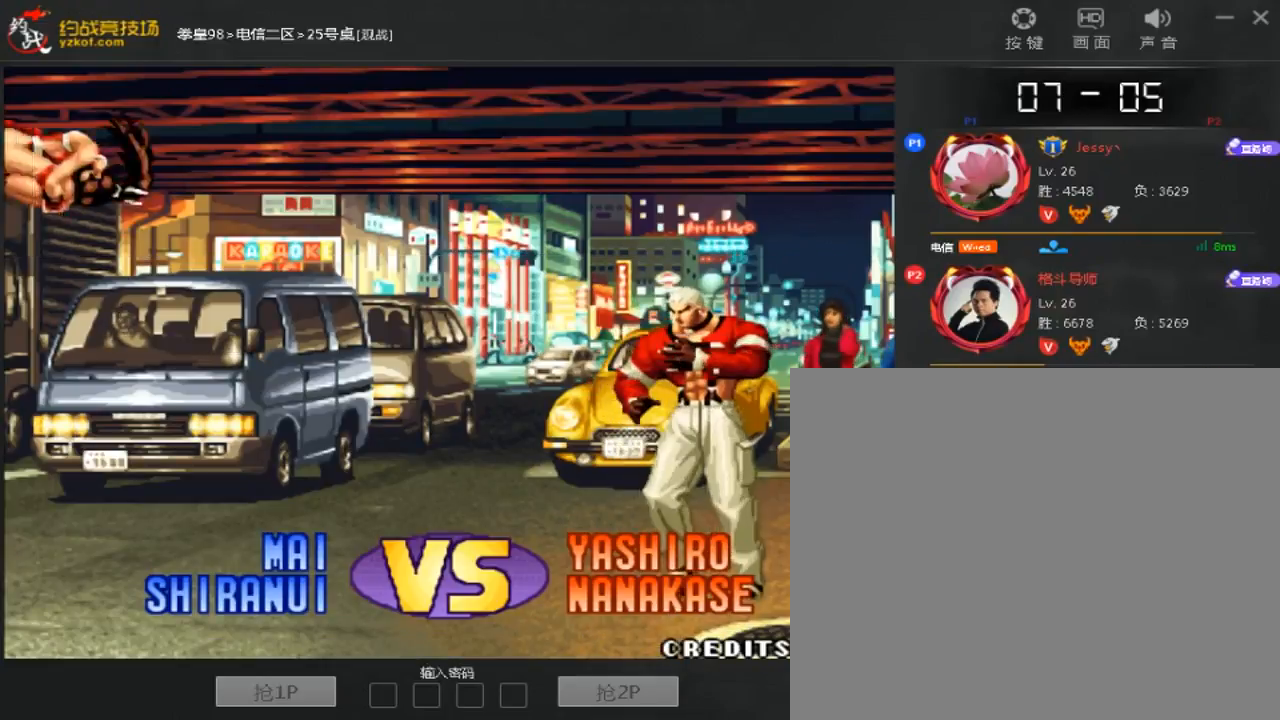
{"dt_ms": 500, "buttons": [], "left_stick": "center", "events": []}
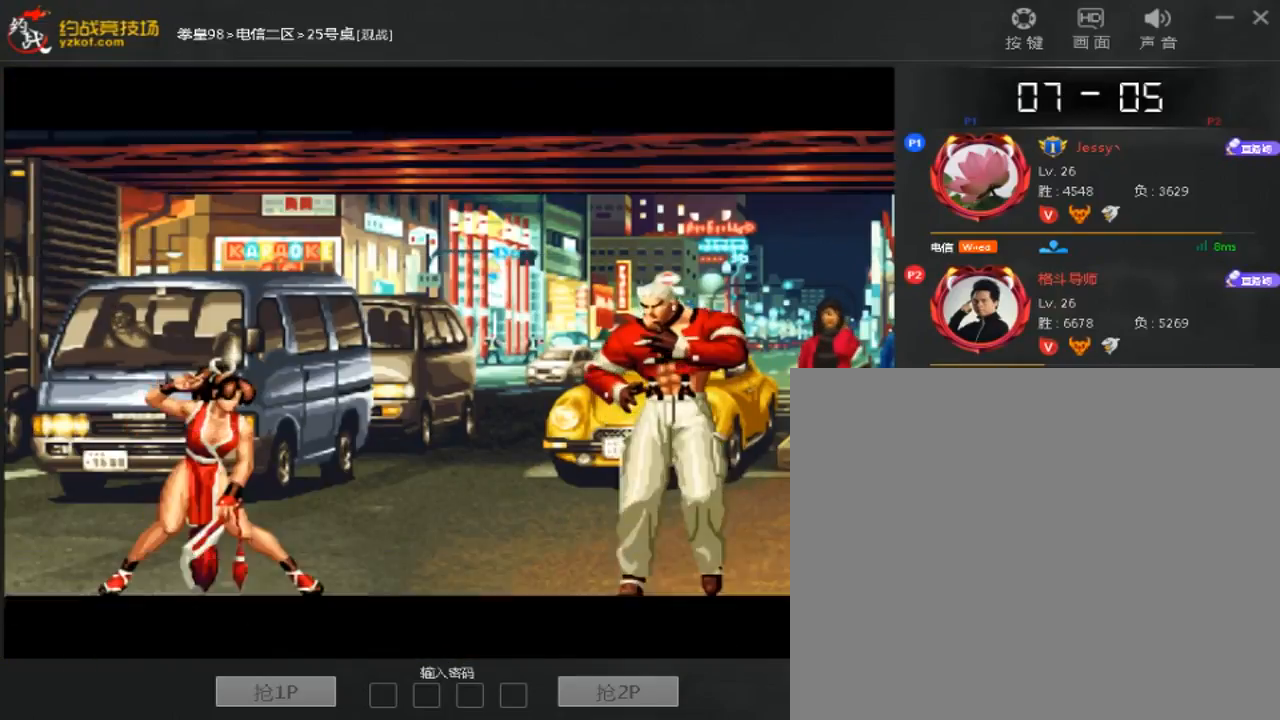
{"dt_ms": 500, "buttons": ["D"], "left_stick": "down", "events": [[467, "left_stick", "down"], [500, "D", "down"]]}
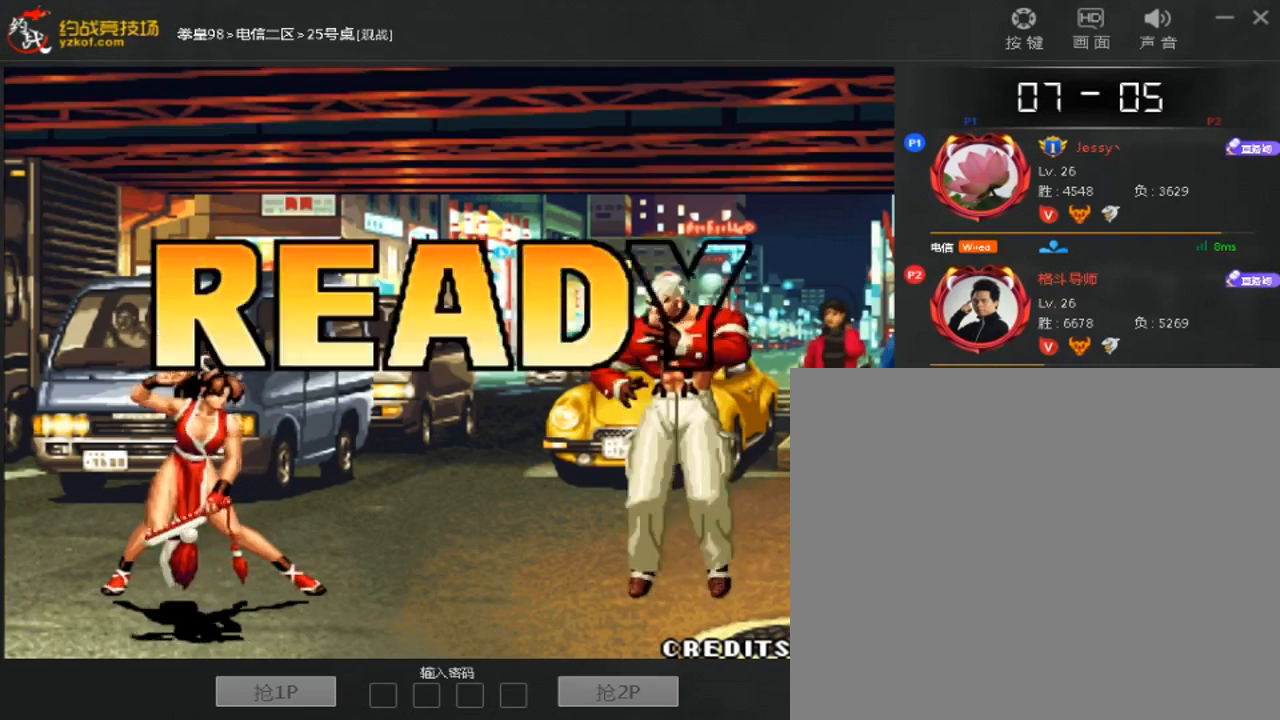
{"dt_ms": 500, "buttons": [], "left_stick": "right", "events": [[67, "D", "up"], [100, "left_stick", "left"], [167, "left_stick", "center"], [267, "left_stick", "down"], [300, "D", "down"], [367, "D", "up"], [400, "left_stick", "center"], [467, "left_stick", "right"]]}
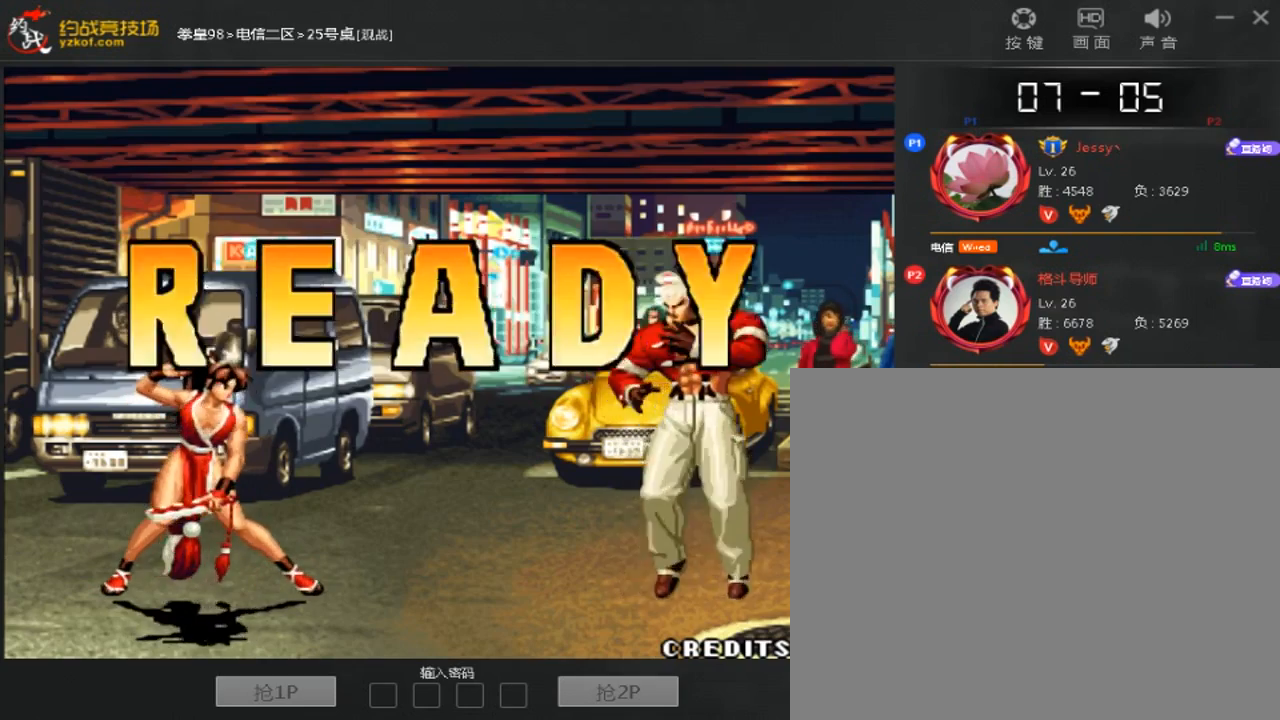
{"dt_ms": 500, "buttons": [], "left_stick": "down", "events": [[33, "left_stick", "down"], [133, "left_stick", "center"], [167, "D", "down"], [200, "left_stick", "right"], [233, "D", "up"], [267, "left_stick", "down"], [300, "D", "down"], [367, "left_stick", "center"], [467, "left_stick", "down"], [500, "D", "up"]]}
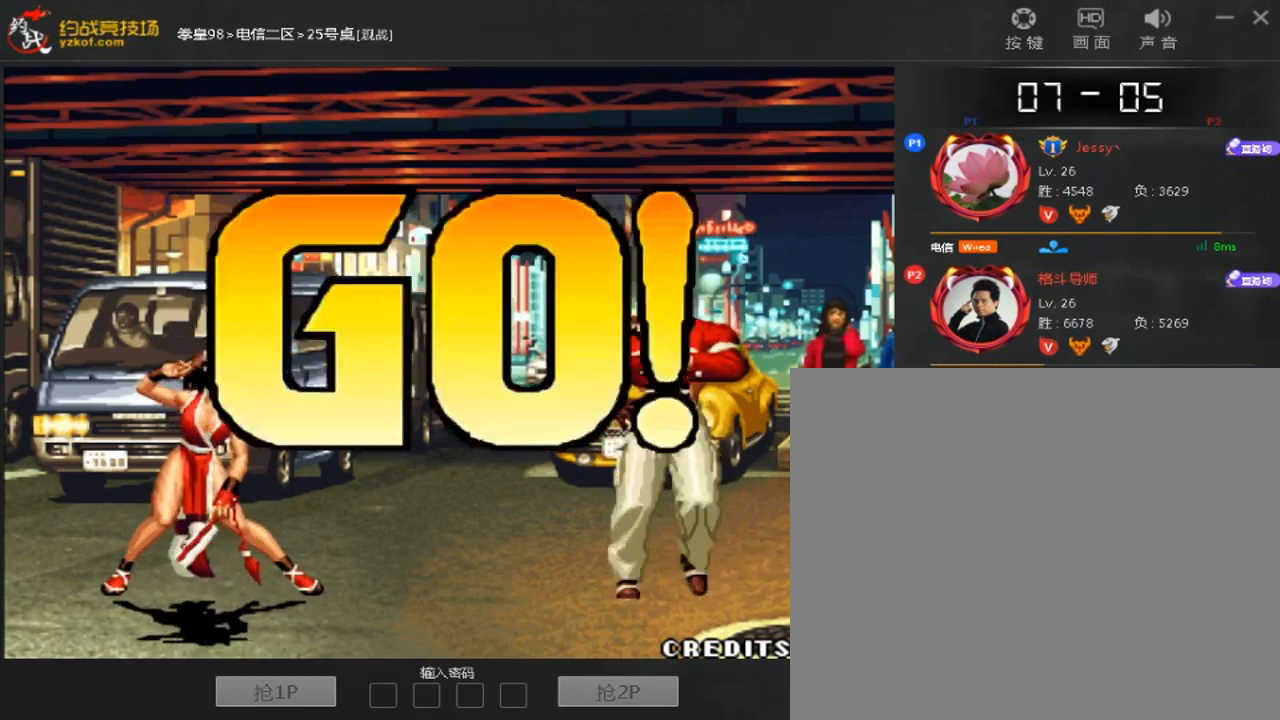
{"dt_ms": 500, "buttons": [], "left_stick": "center", "events": [[33, "left_stick", "left"], [100, "left_stick", "center"]]}
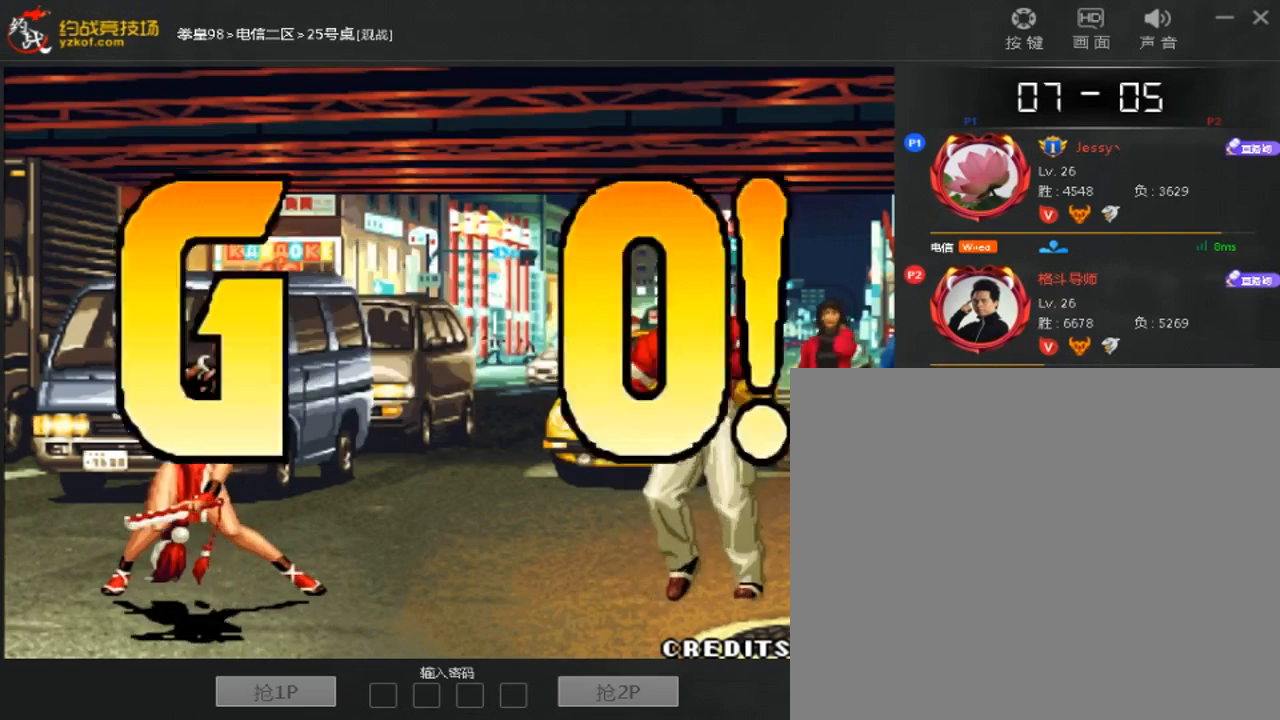
{"dt_ms": 500, "buttons": [], "left_stick": "center", "events": [[100, "left_stick", "up"], [167, "left_stick", "center"], [233, "D", "down"], [300, "D", "up"], [333, "left_stick", "down"], [400, "left_stick", "left"], [467, "left_stick", "center"]]}
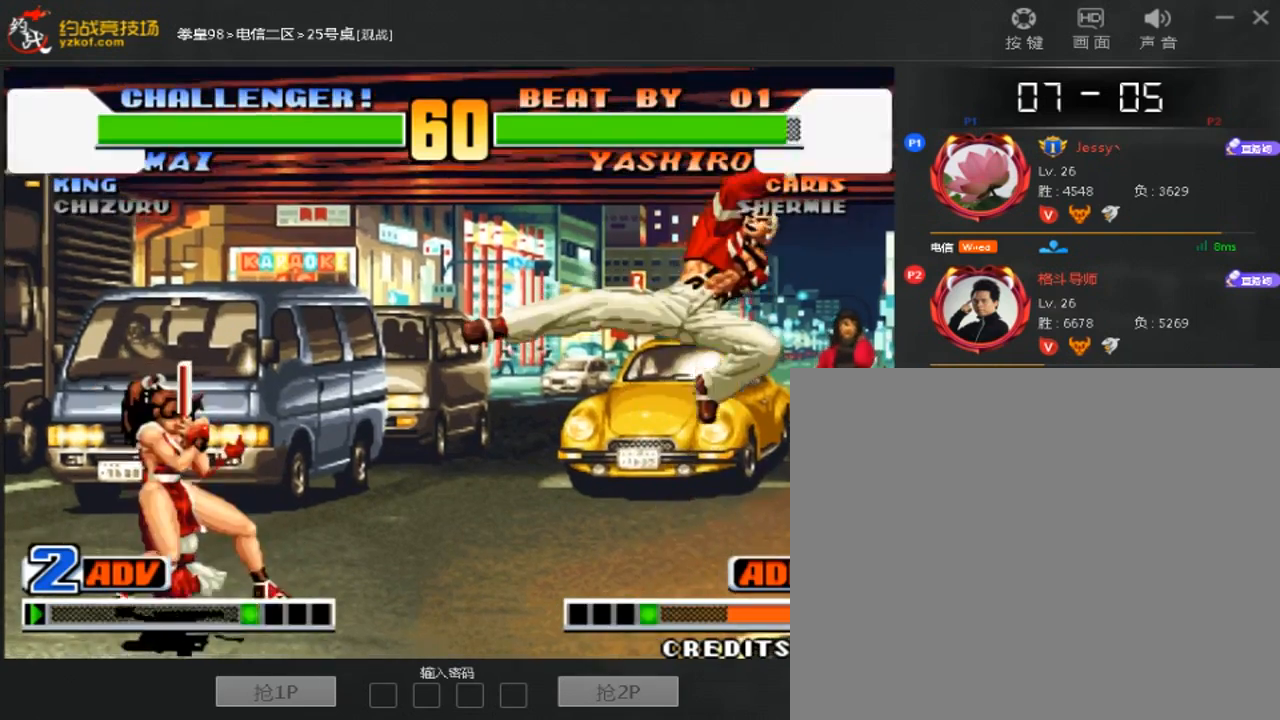
{"dt_ms": 500, "buttons": [], "left_stick": "center", "events": [[67, "left_stick", "right"], [200, "left_stick", "center"]]}
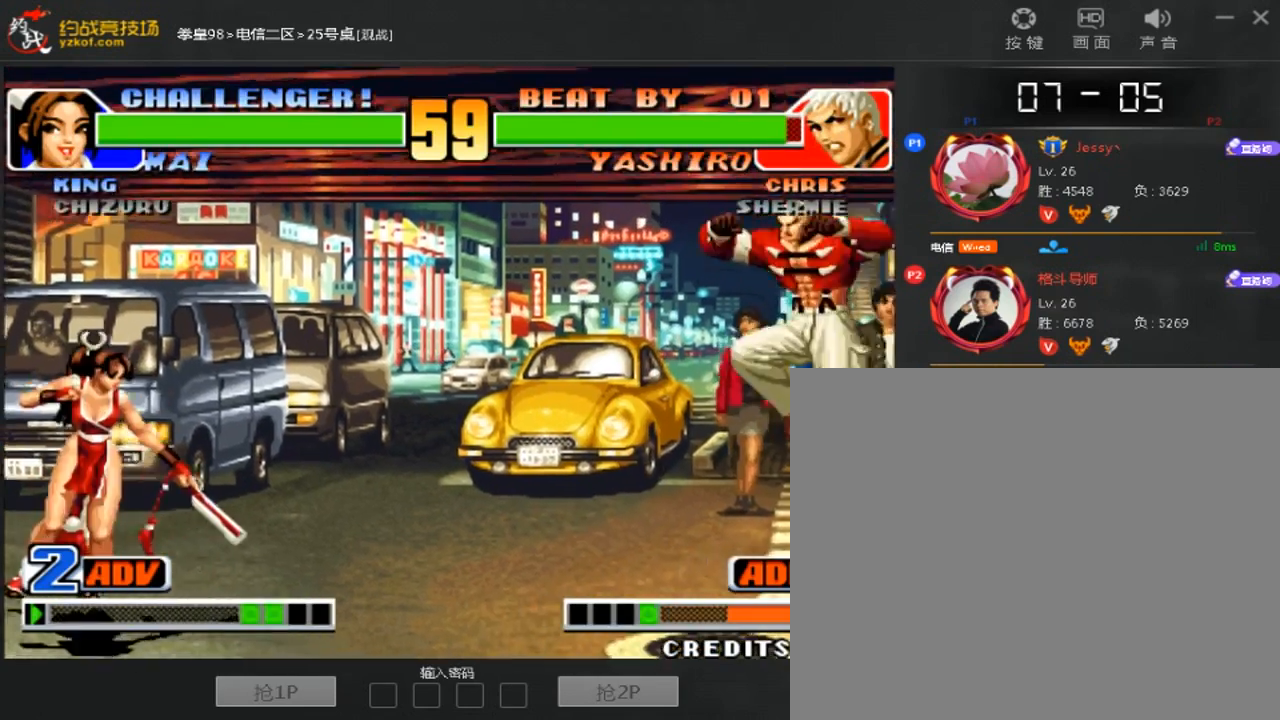
{"dt_ms": 1000, "buttons": [], "left_stick": "center"}
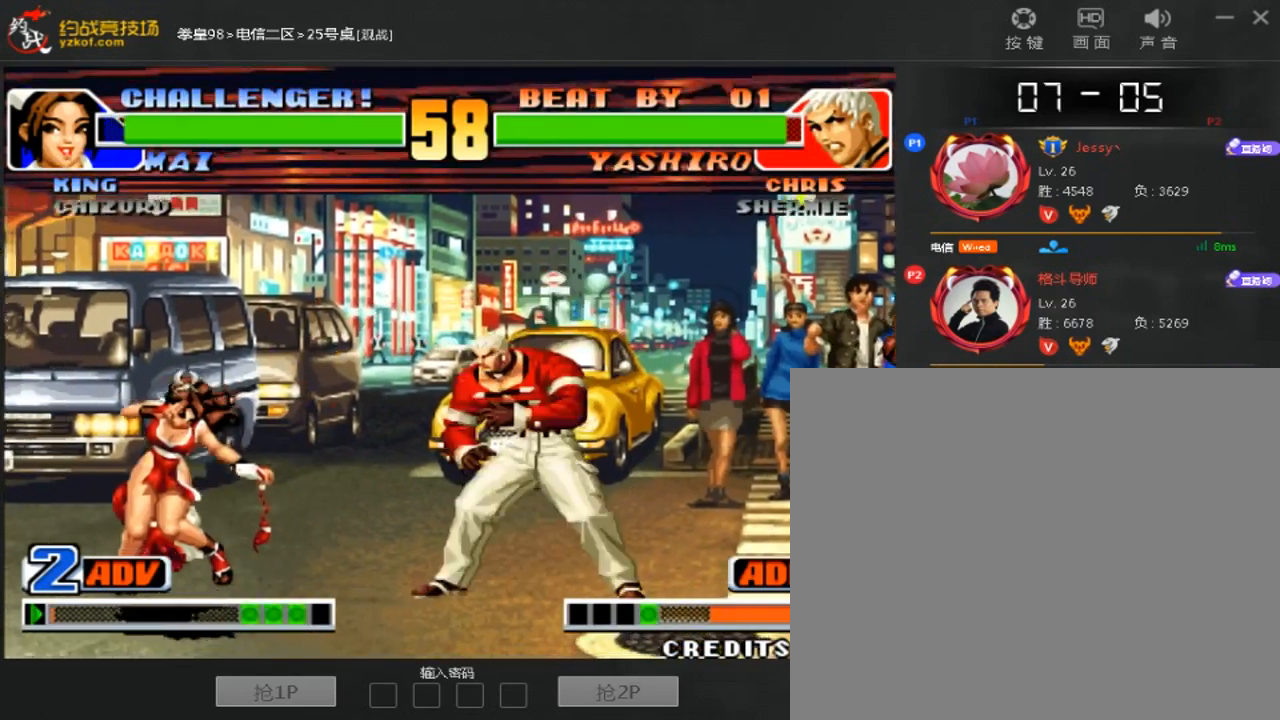
{"dt_ms": 500, "buttons": [], "left_stick": "center", "events": []}
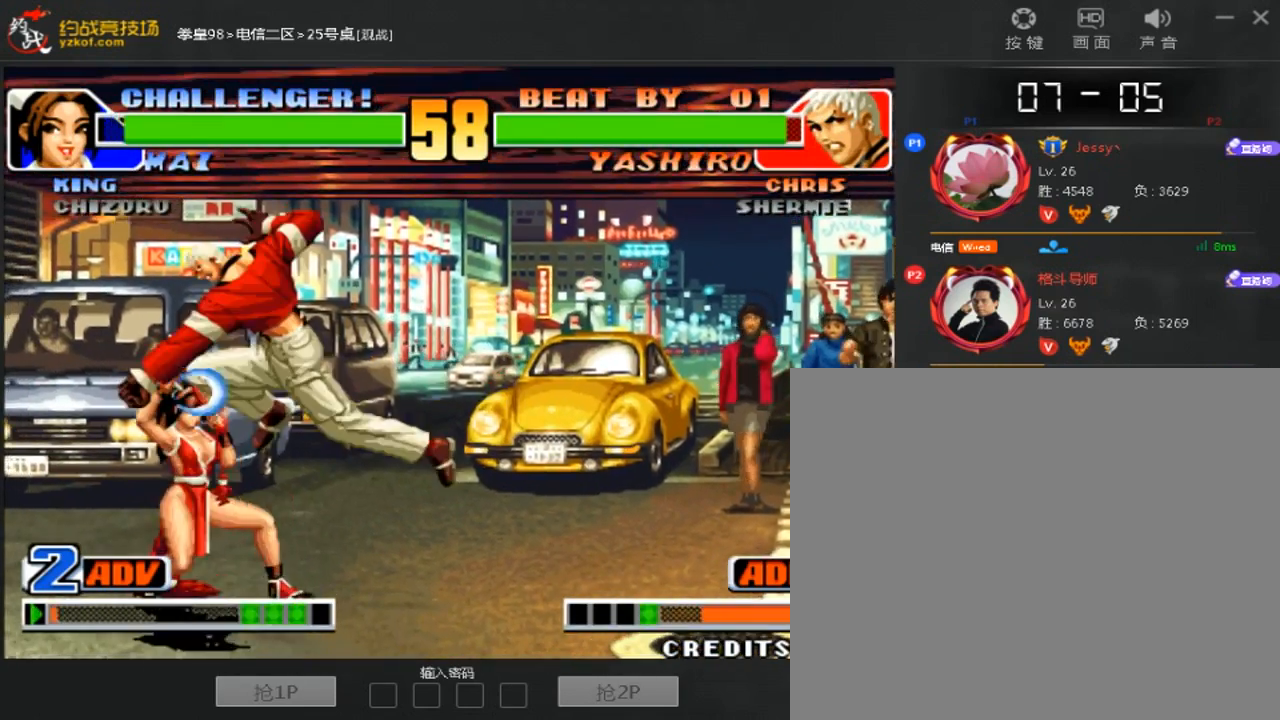
{"dt_ms": 500, "buttons": [], "left_stick": "center", "events": [[133, "left_stick", "left"], [200, "left_stick", "down-right"], [500, "left_stick", "center"]]}
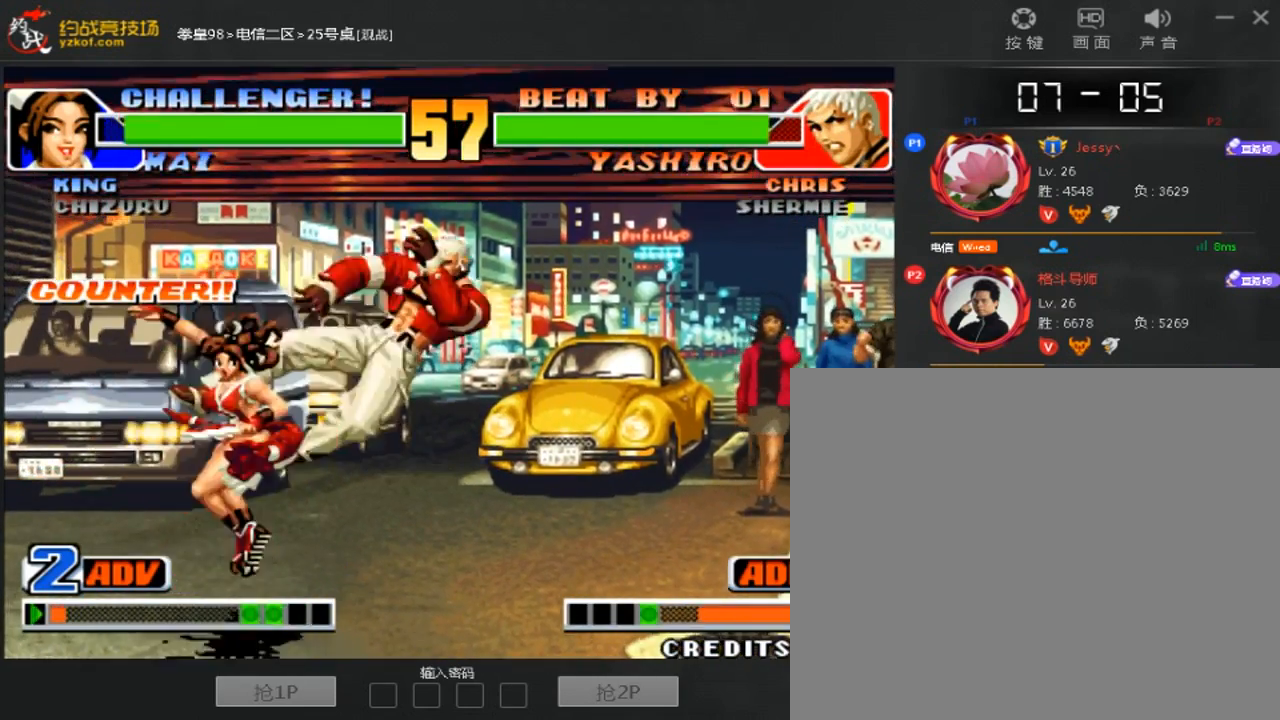
{"dt_ms": 500, "buttons": [], "left_stick": "center", "events": [[333, "left_stick", "right"], [467, "left_stick", "center"]]}
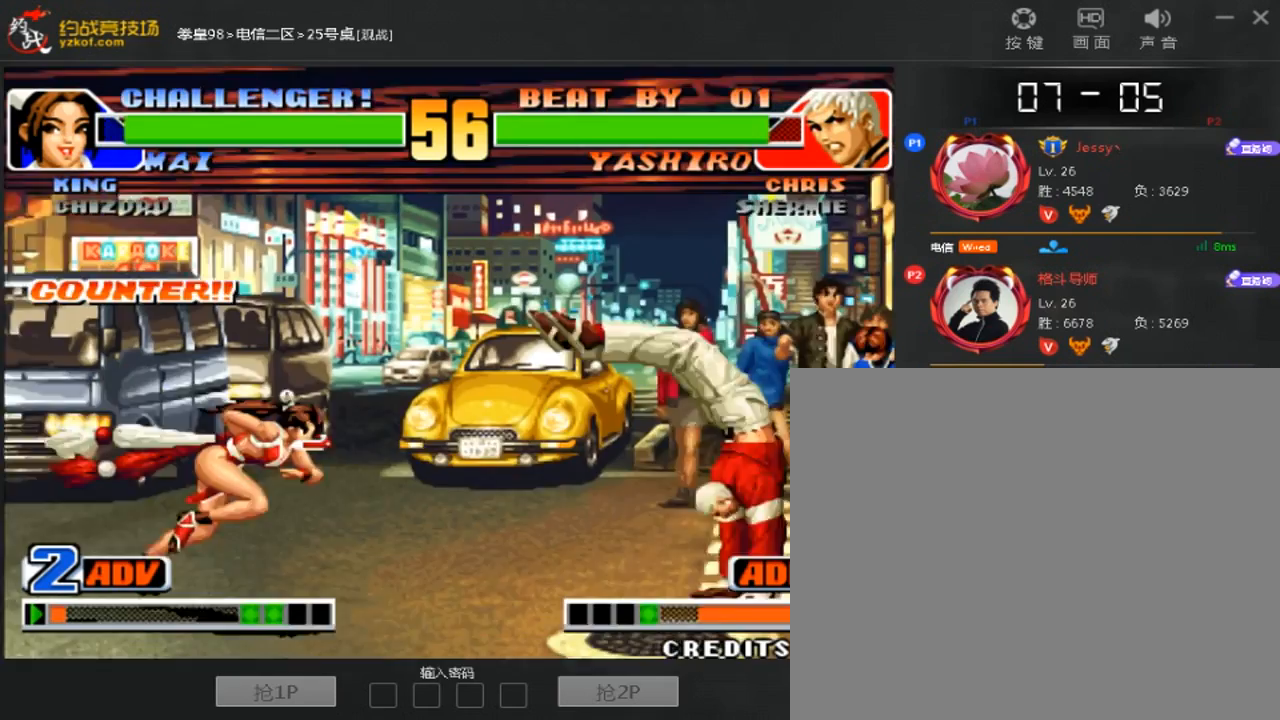
{"dt_ms": 1000, "buttons": ["D"], "left_stick": "center"}
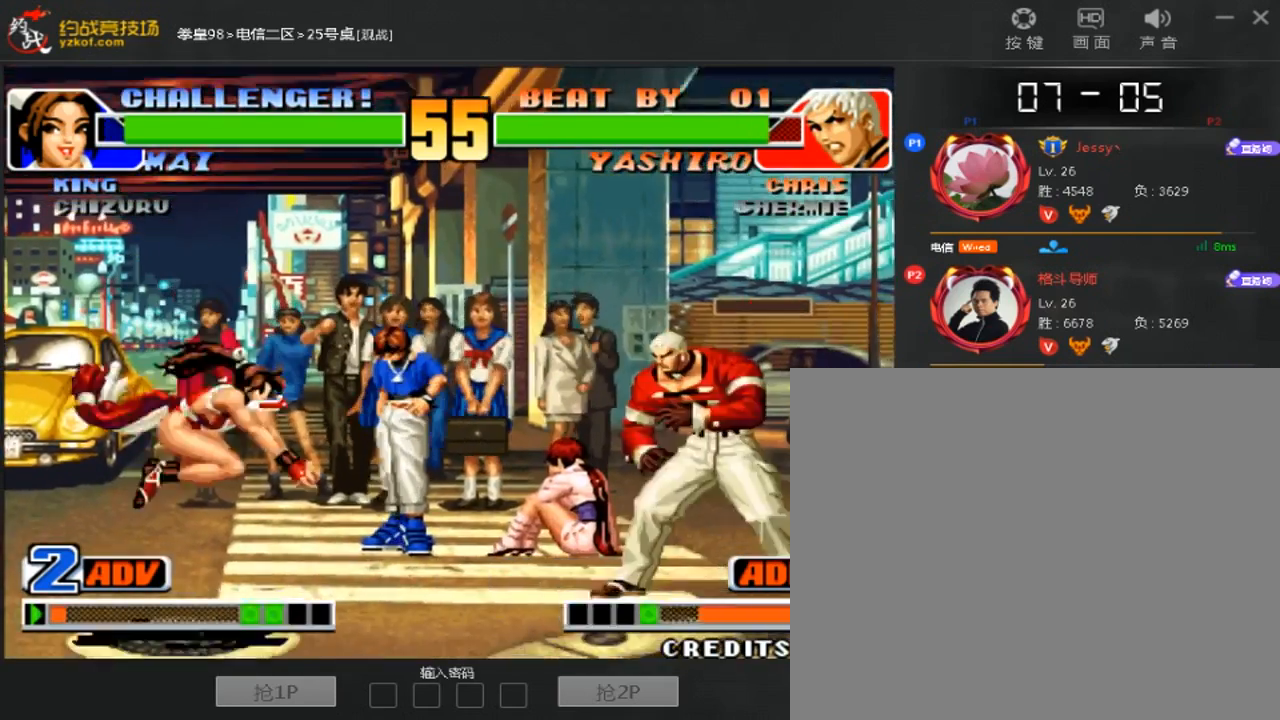
{"dt_ms": 500, "buttons": [], "left_stick": "down-right", "events": [[100, "D", "up"], [400, "left_stick", "down-right"]]}
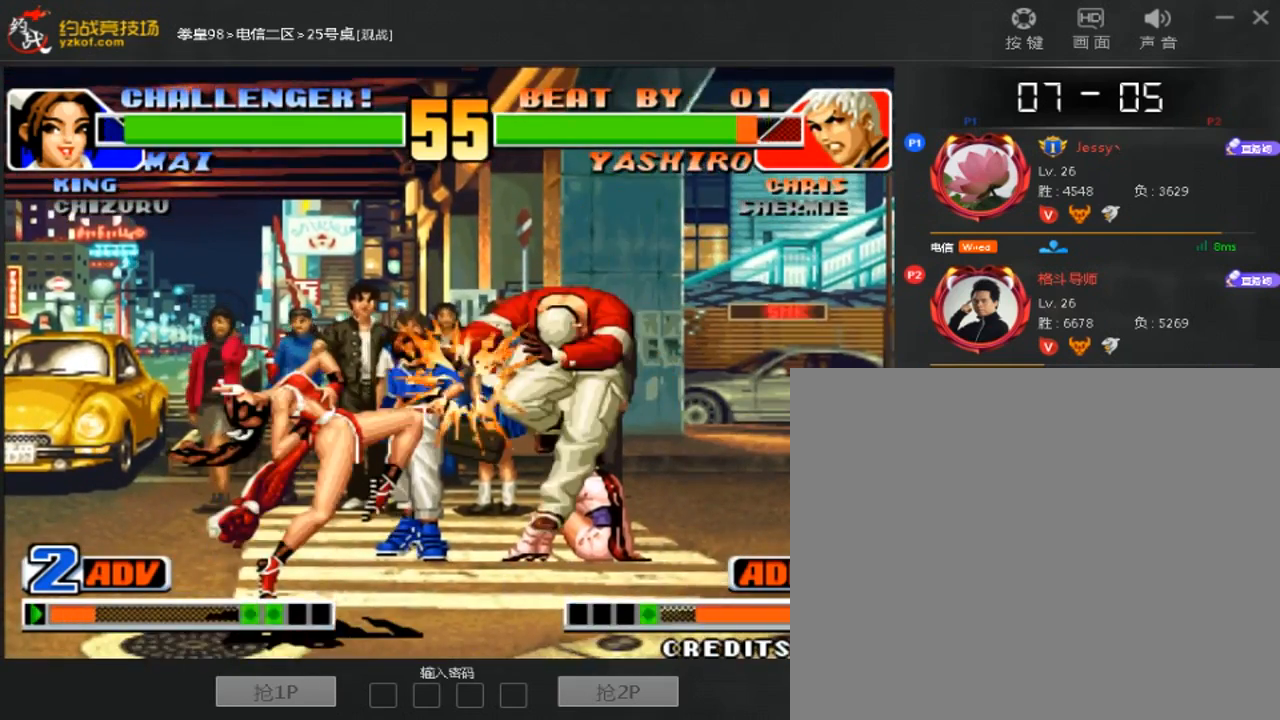
{"dt_ms": 500, "buttons": [], "left_stick": "center", "events": [[200, "left_stick", "center"]]}
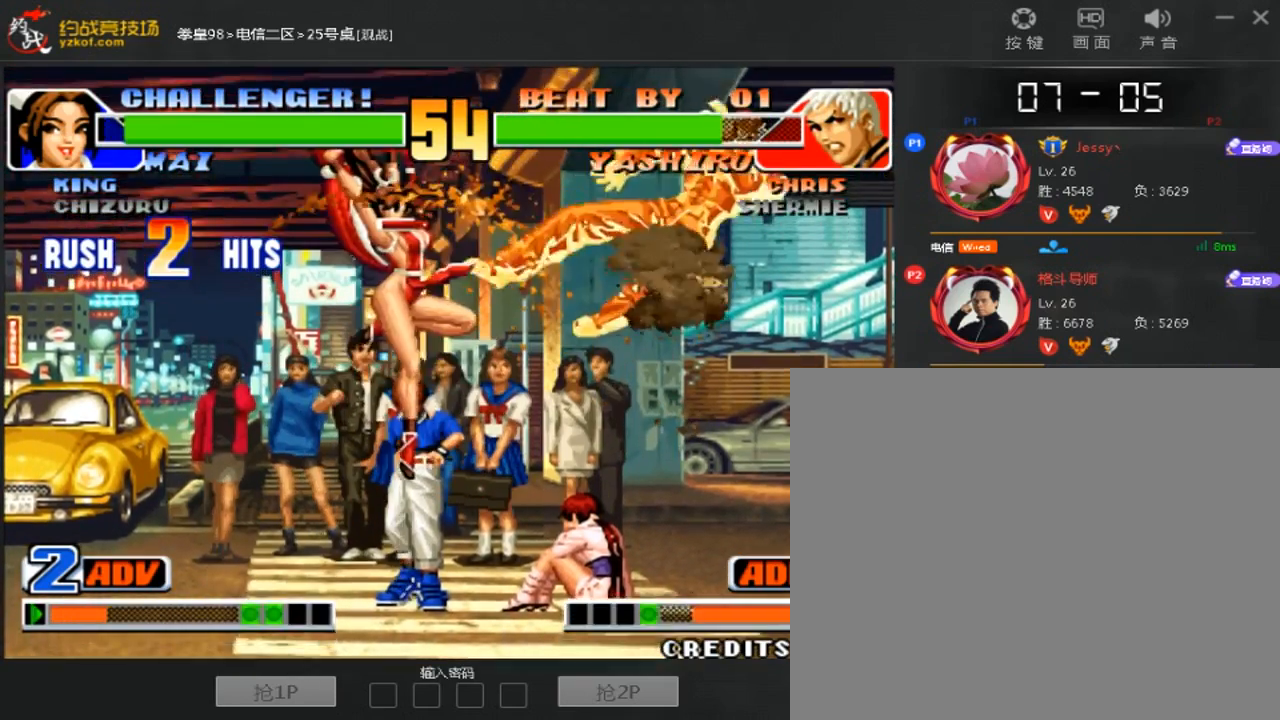
{"dt_ms": 500, "buttons": [], "left_stick": "center", "events": []}
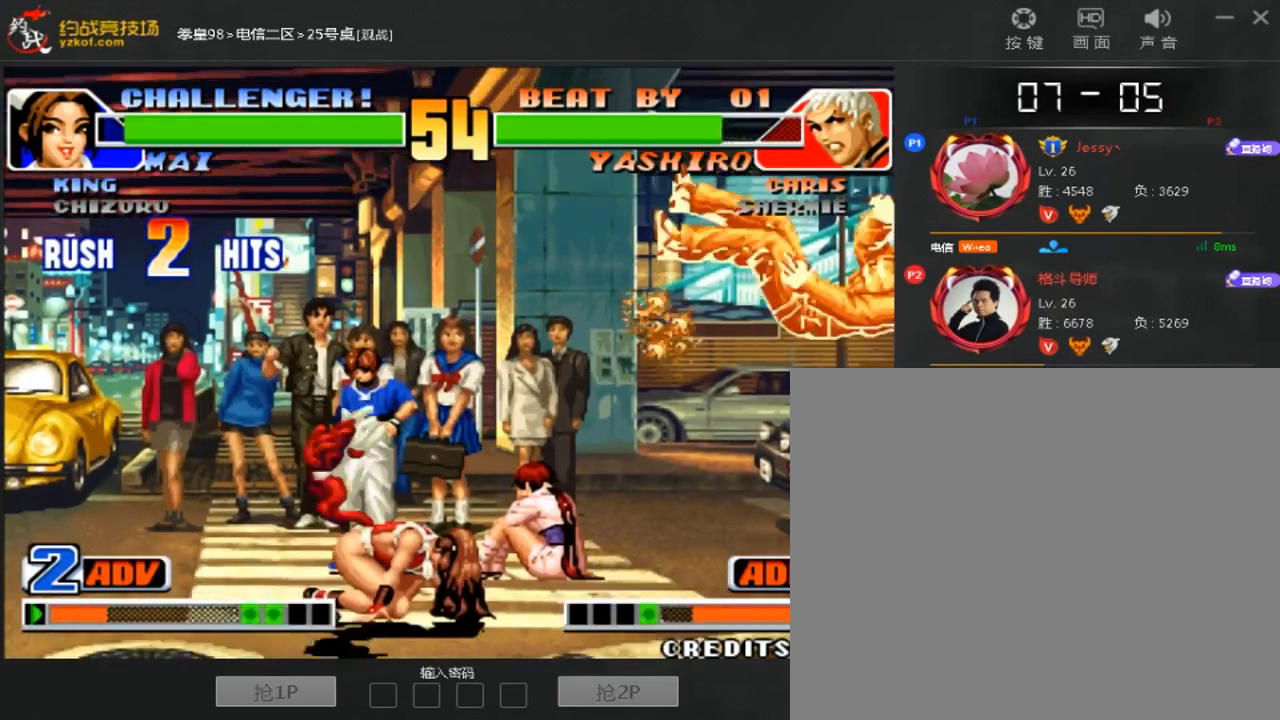
{"dt_ms": 1000, "buttons": [], "left_stick": "down-right"}
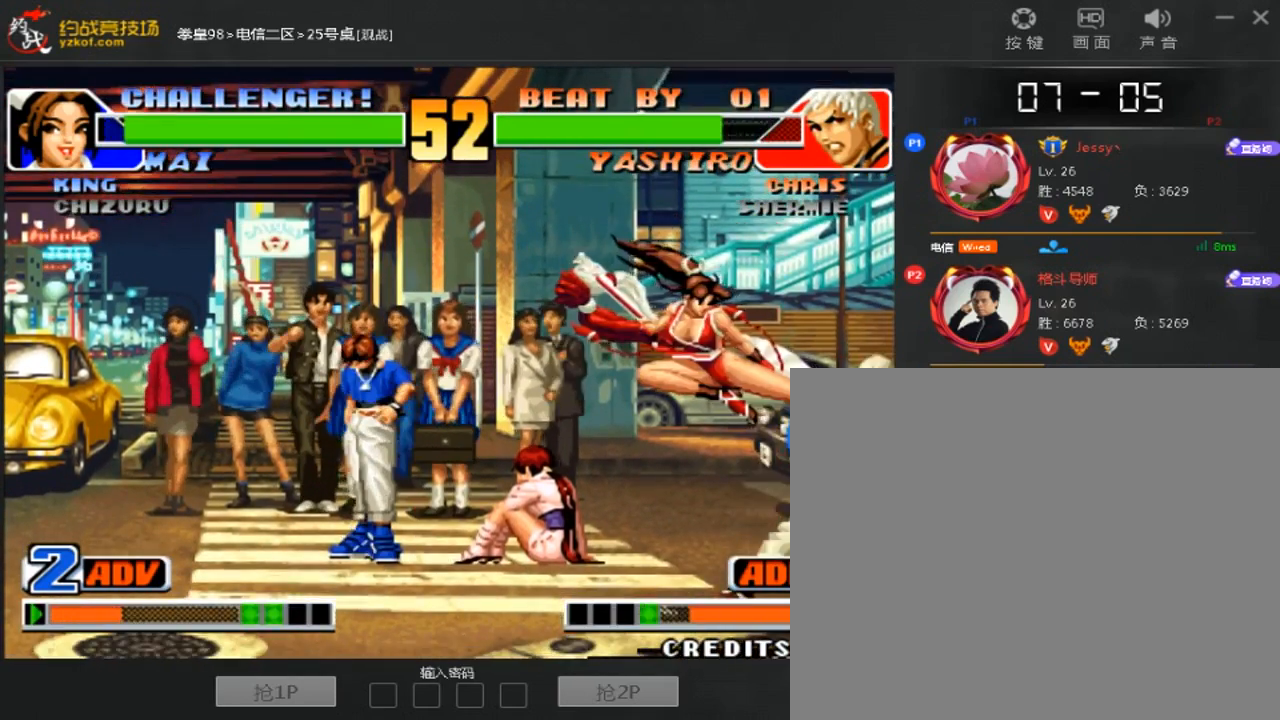
{"dt_ms": 500, "buttons": [], "left_stick": "right", "events": [[500, "left_stick", "right"]]}
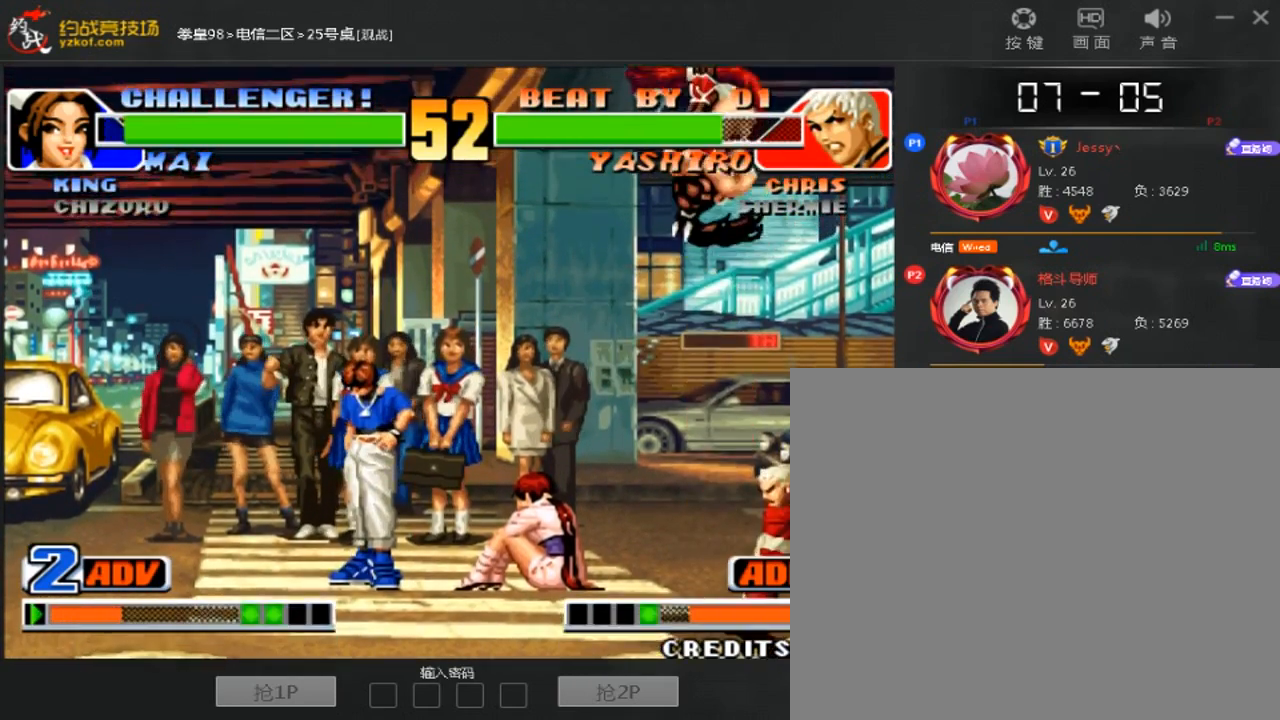
{"dt_ms": 500, "buttons": [], "left_stick": "down-right"}
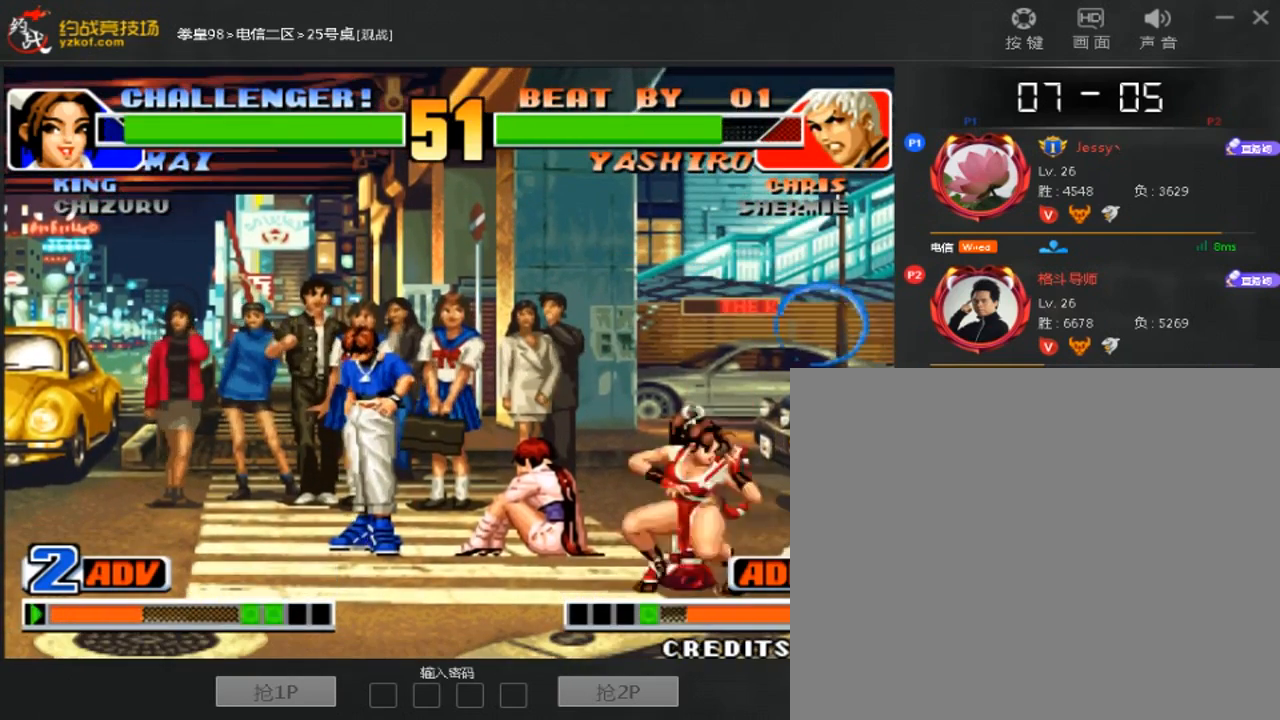
{"dt_ms": 500, "buttons": [], "left_stick": "down-right", "events": []}
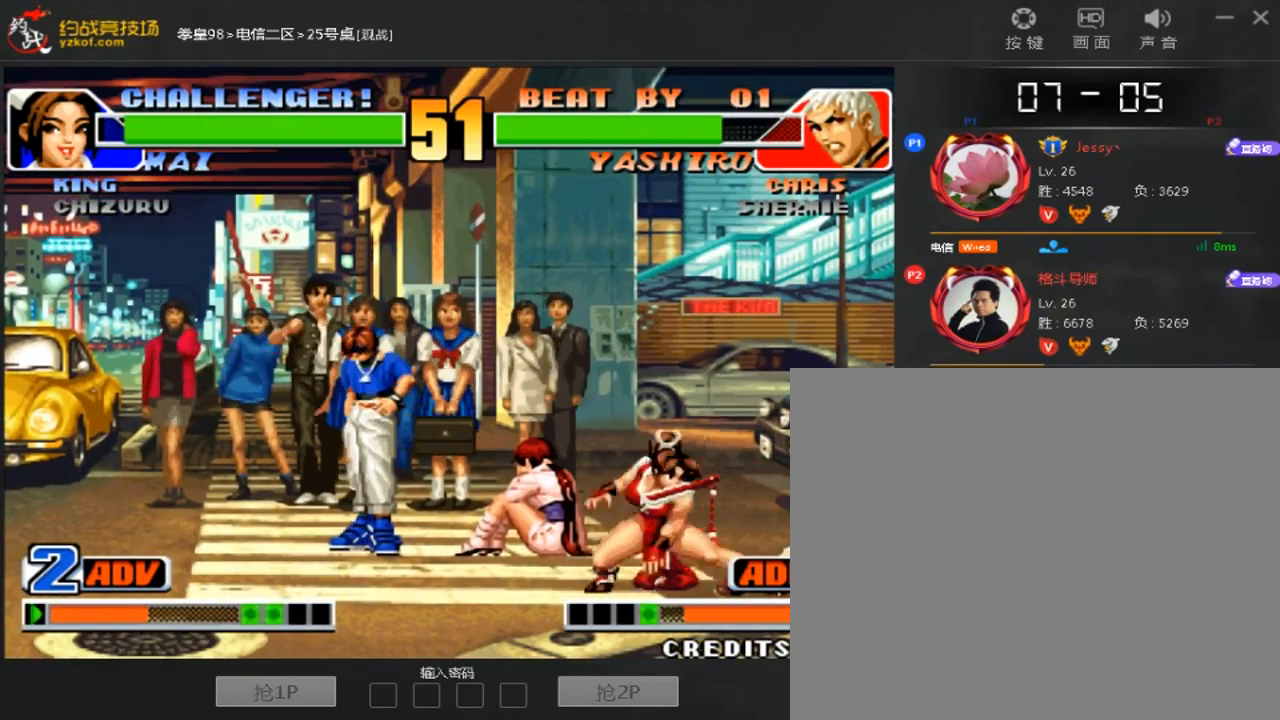
{"dt_ms": 500, "buttons": [], "left_stick": "down-right", "events": []}
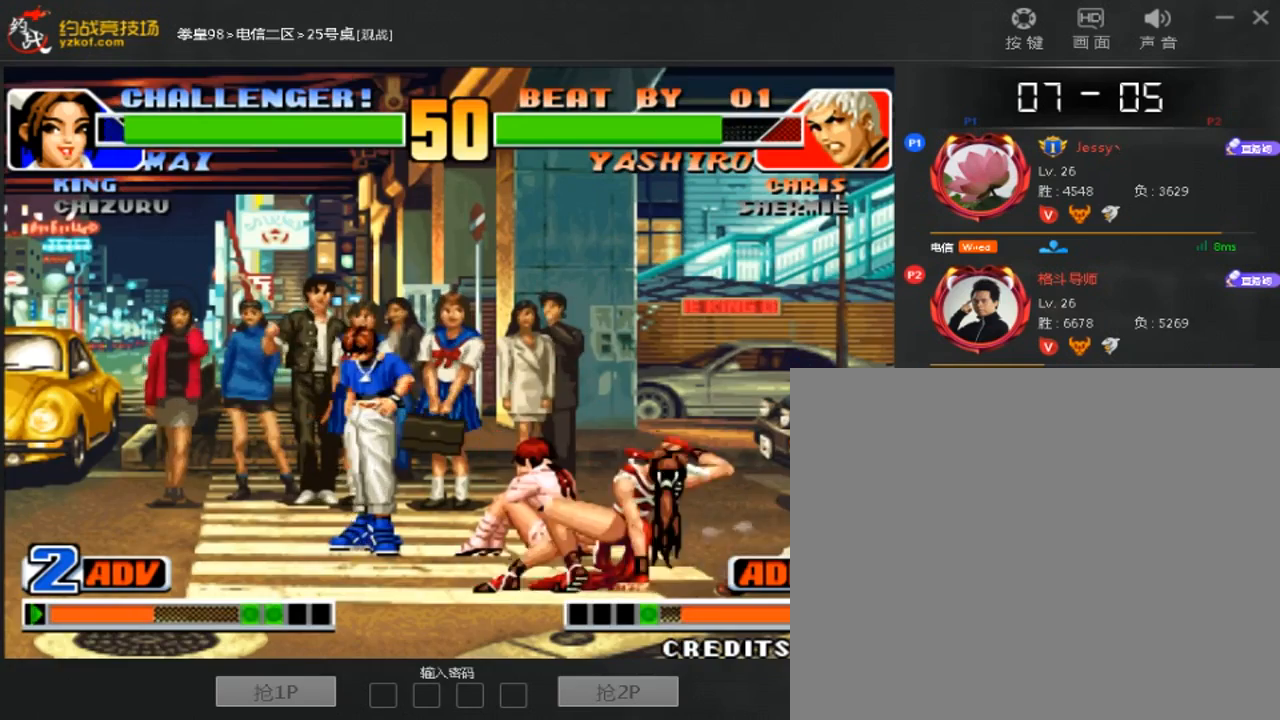
{"dt_ms": 500, "buttons": [], "left_stick": "center", "events": [[267, "left_stick", "center"]]}
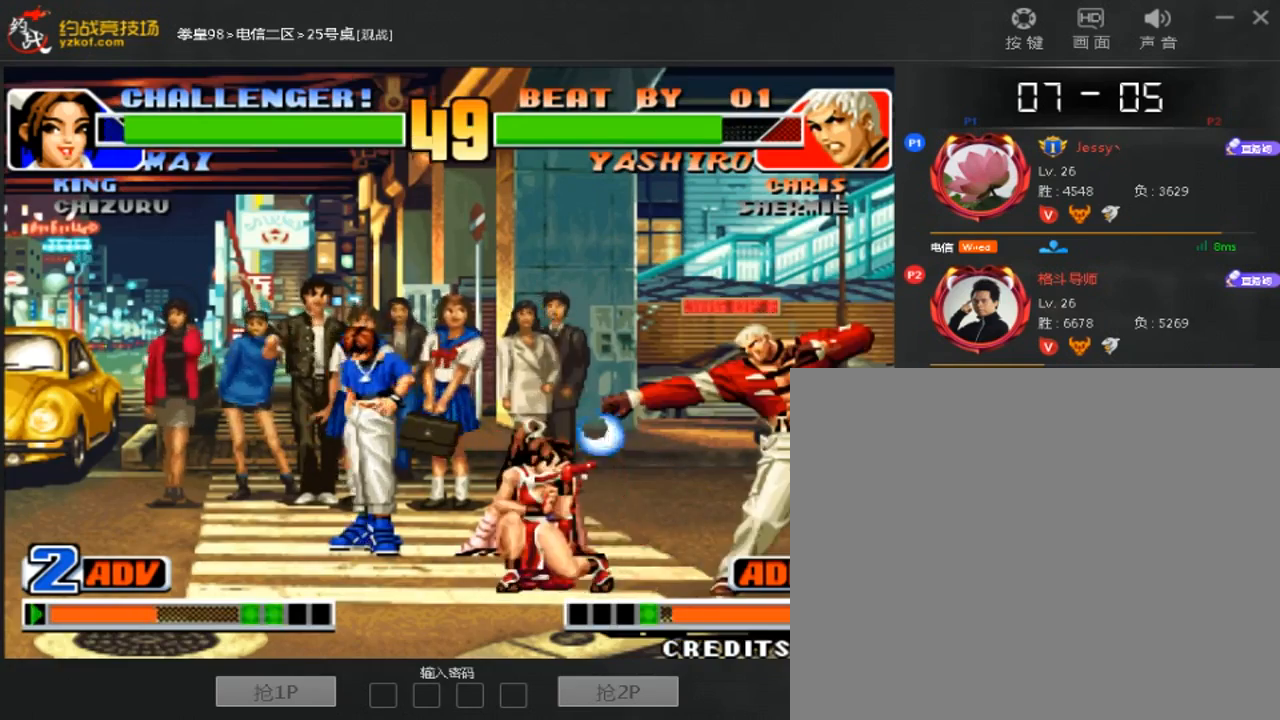
{"dt_ms": 500, "buttons": [], "left_stick": "center", "events": []}
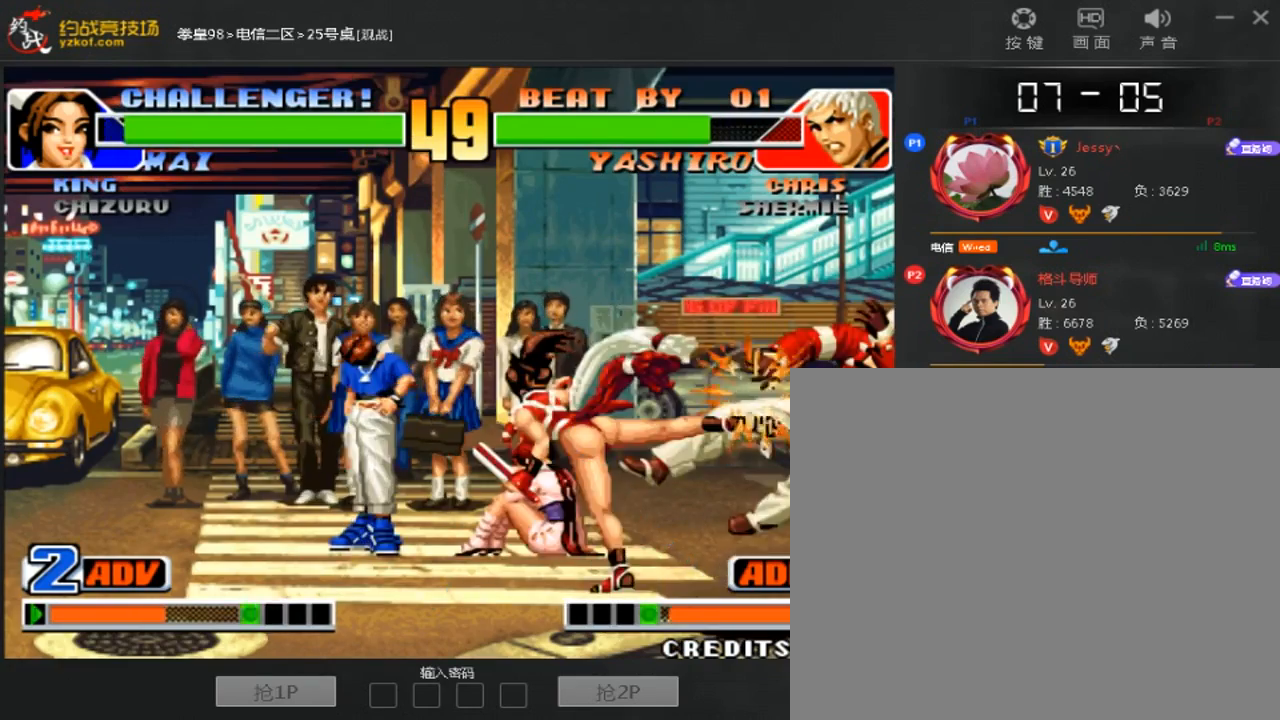
{"dt_ms": 500, "buttons": [], "left_stick": "center", "events": []}
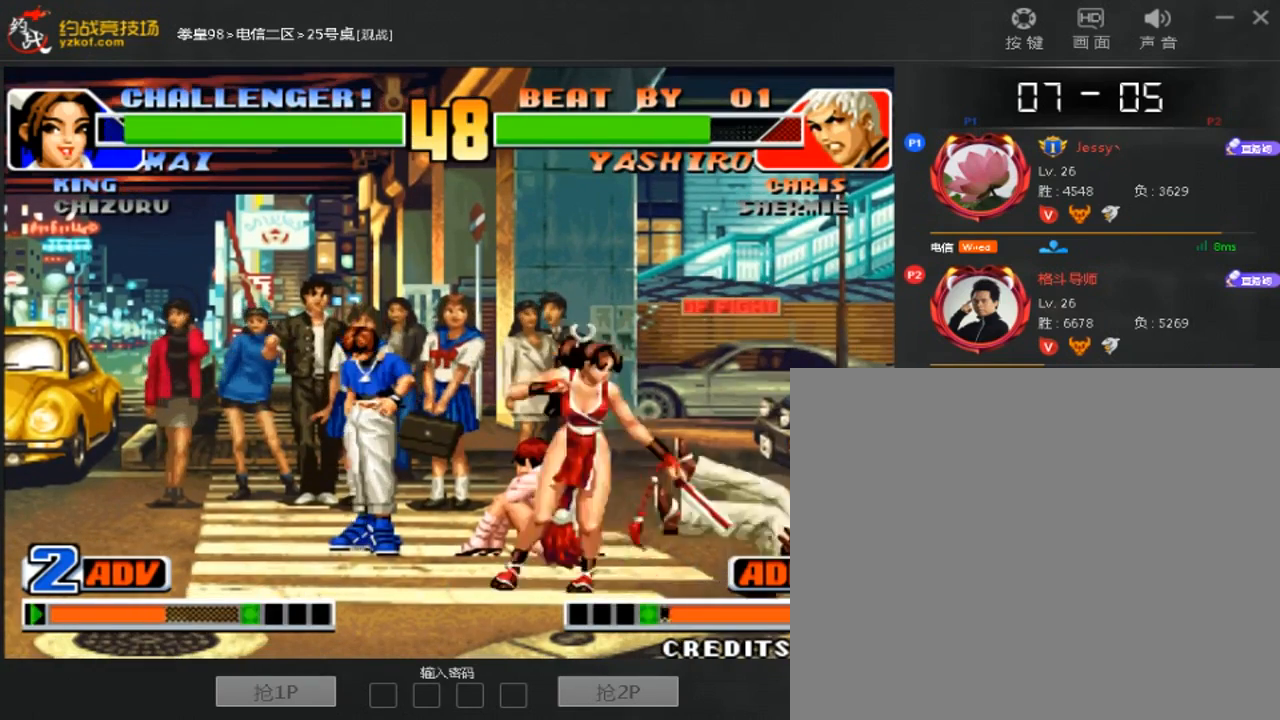
{"dt_ms": 1000, "buttons": ["D"], "left_stick": "down-right"}
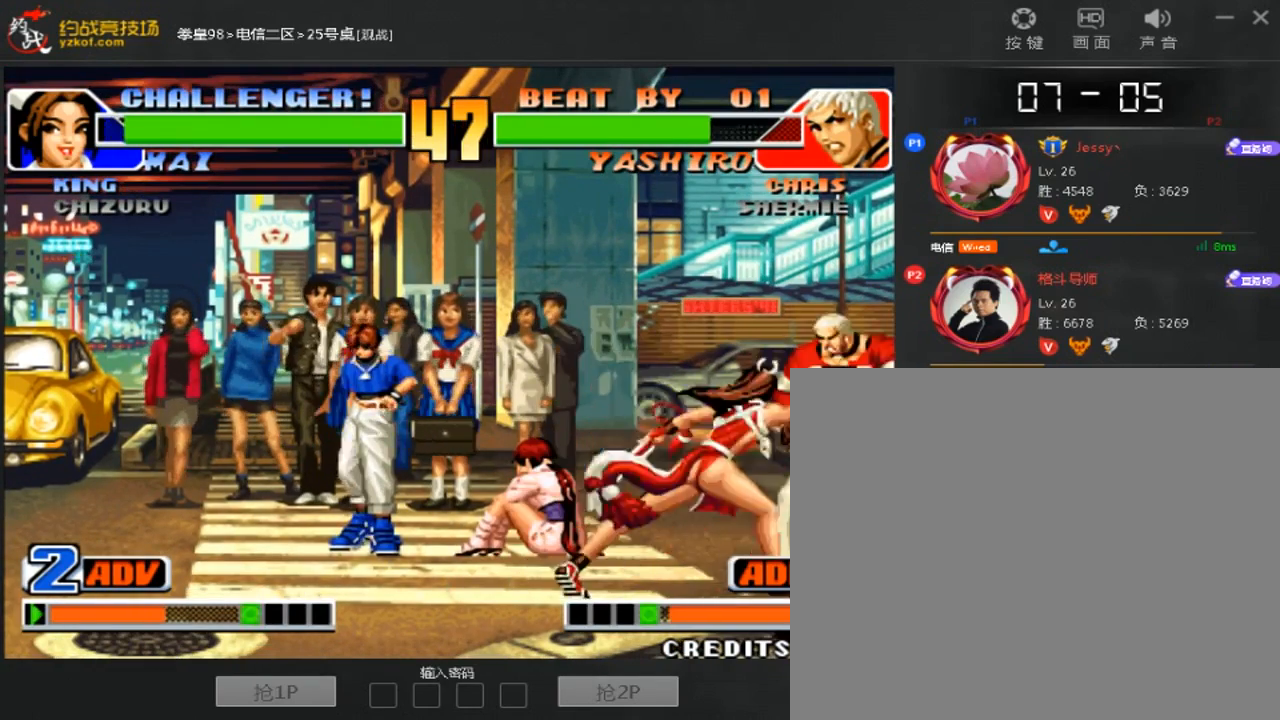
{"dt_ms": 1000, "buttons": [], "left_stick": "center"}